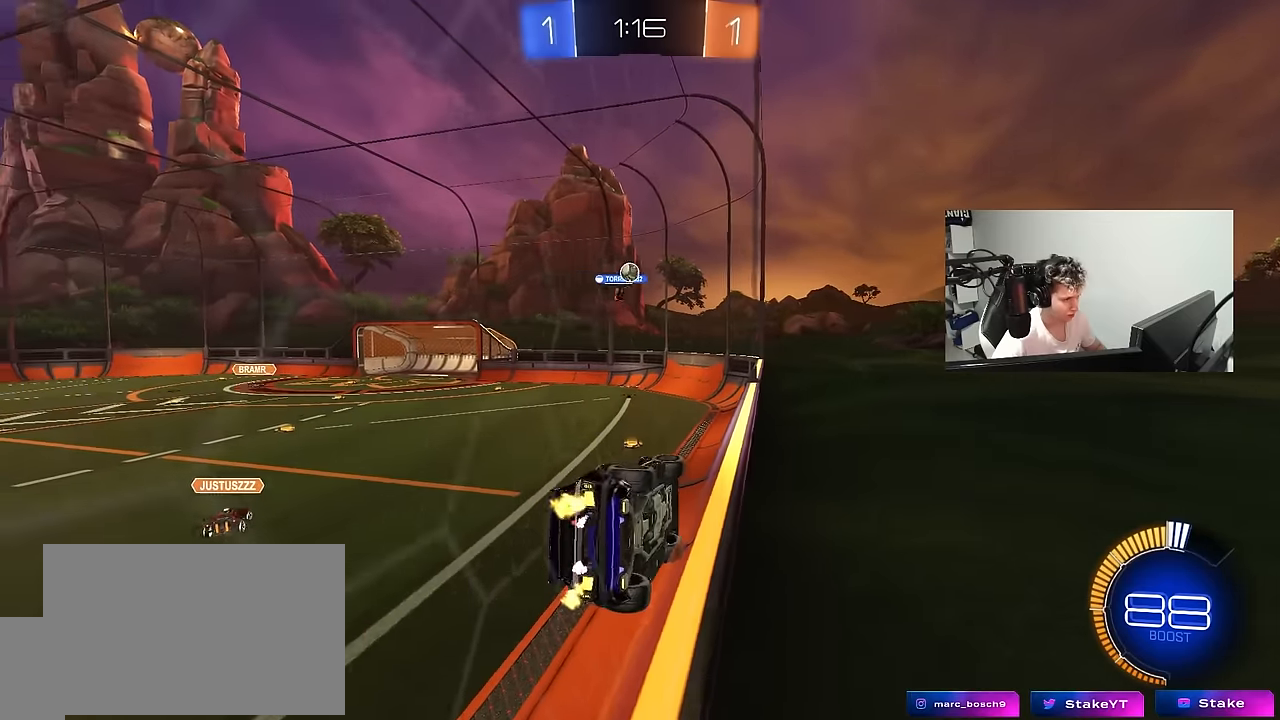
Gameplay with keyboard and mouse; each line is a JSON object with the keys and mouse buttons held at the frame after it. "events" lists presses ("down") and releases ("up") of "1", "2", "3", "4", "5", "a", "alt", "c", "caps_lock", "ctrl", "d", "e", "f", "g", "q", "r", "s", "shift", "space", "t", "tab", "v", "w", "x", "z", "mouse_left", "mouse_wheel" and "mouse_right" between this image and that frame as [ms after this image, input, new state], when the widget could be followed in between. "mouse_left", "mouse_wheel", "mouse_right" = the "left", "wheel", "right" buttons of the "mouse" list. No other keys are recorded. "wheel" means that the mouse wheel is clicked or scrolled. "mouse_move" is the direction in which the mouse moves at that frame (one of eight, or "still"), when it could be read.
{"keys": ["a", "w"], "mouse": [], "mouse_move": "still", "events": [[67, "d", "down"], [150, "d", "up"], [383, "d", "down"], [433, "d", "up"], [483, "a", "down"]]}
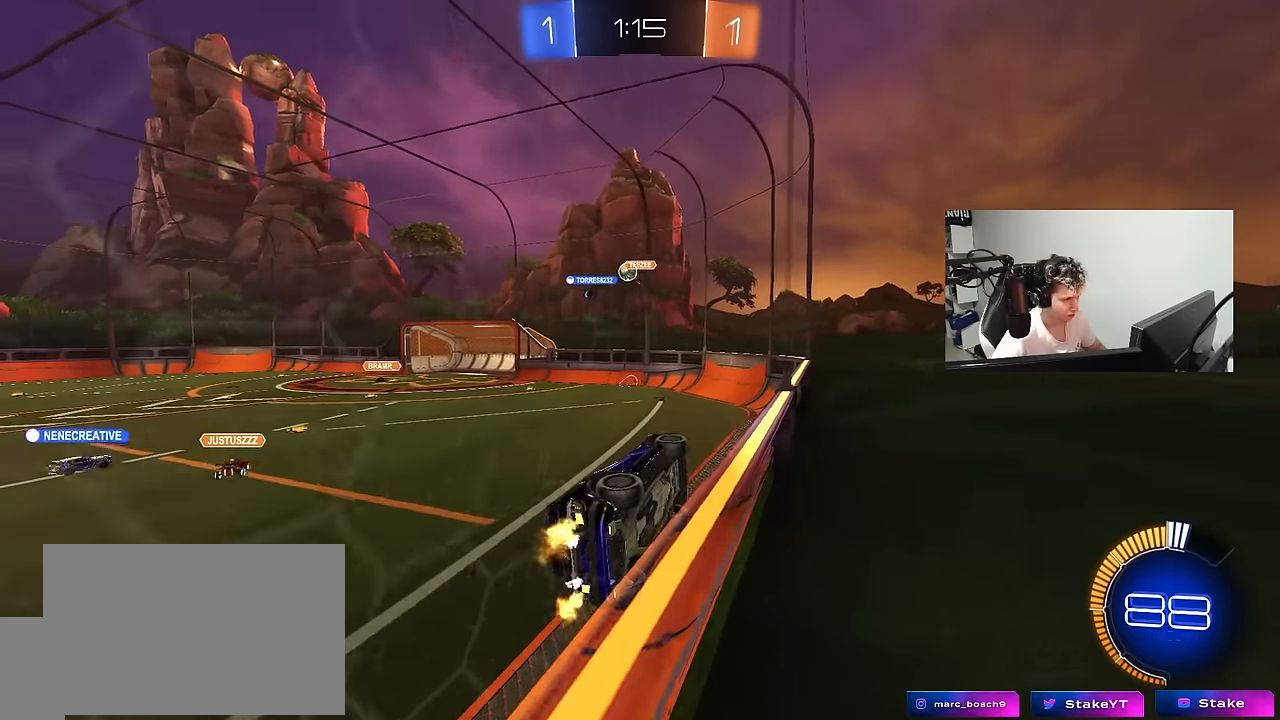
{"keys": ["s"], "mouse": [], "mouse_move": "still", "events": [[33, "shift", "down"], [117, "shift", "up"], [217, "s", "down"], [217, "w", "up"], [400, "a", "up"]]}
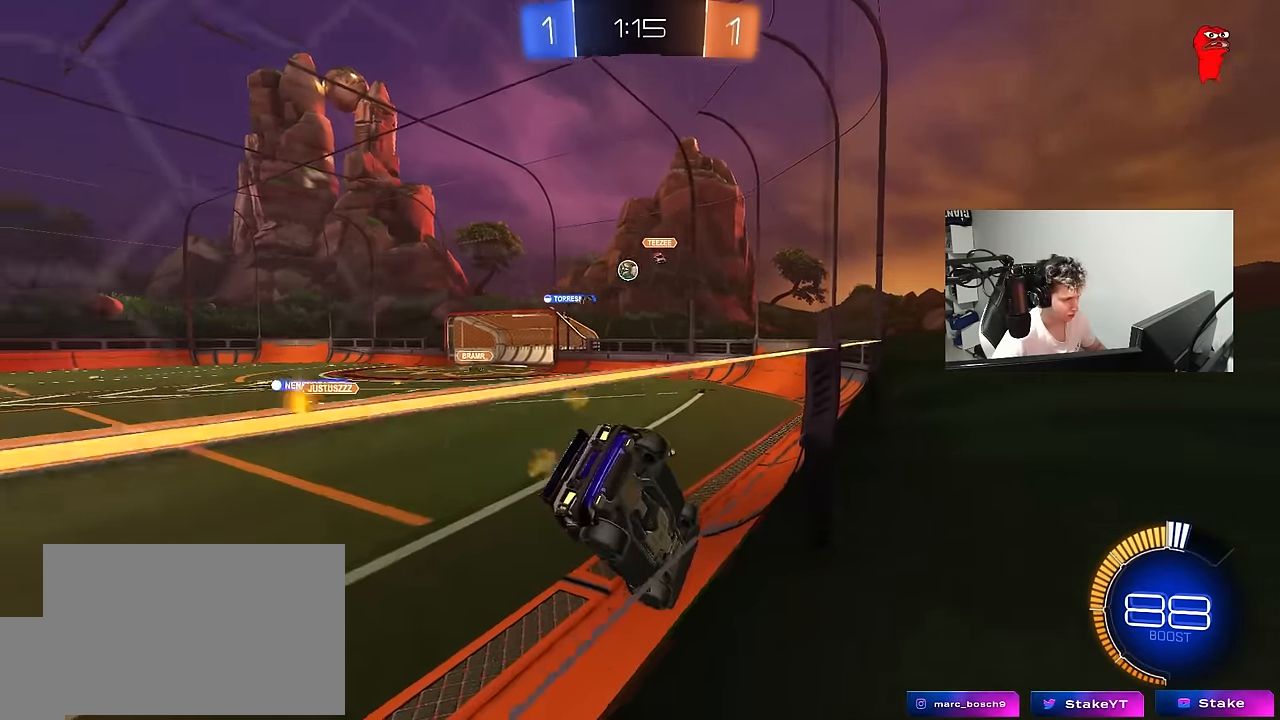
{"keys": ["d", "w"], "mouse": [], "mouse_move": "still", "events": [[50, "d", "down"], [50, "s", "up"], [183, "w", "down"]]}
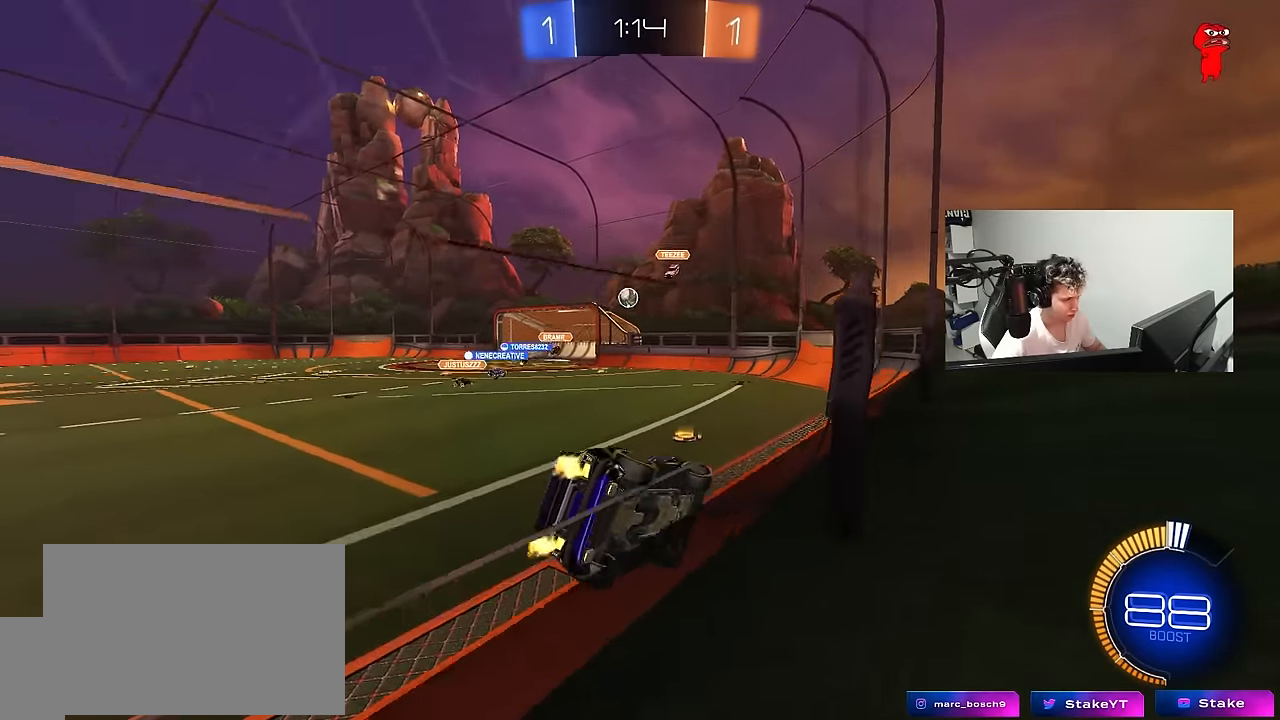
{"keys": ["w"], "mouse": [], "mouse_move": "still", "events": [[67, "w", "up"], [117, "d", "up"], [300, "a", "down"], [300, "w", "down"], [483, "a", "up"]]}
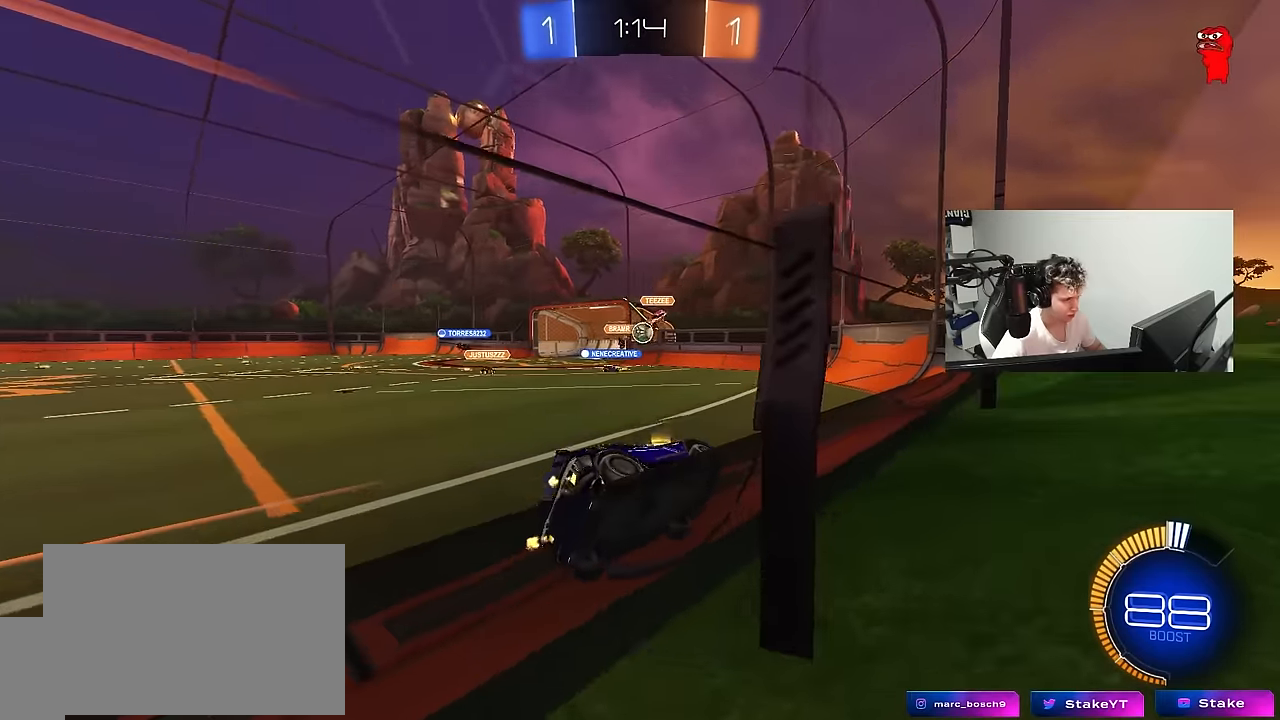
{"keys": ["w"], "mouse": ["left"], "mouse_move": "still", "events": [[33, "d", "down"], [83, "d", "up"], [167, "d", "down"], [367, "d", "up"], [400, "mouse_left", "down"]]}
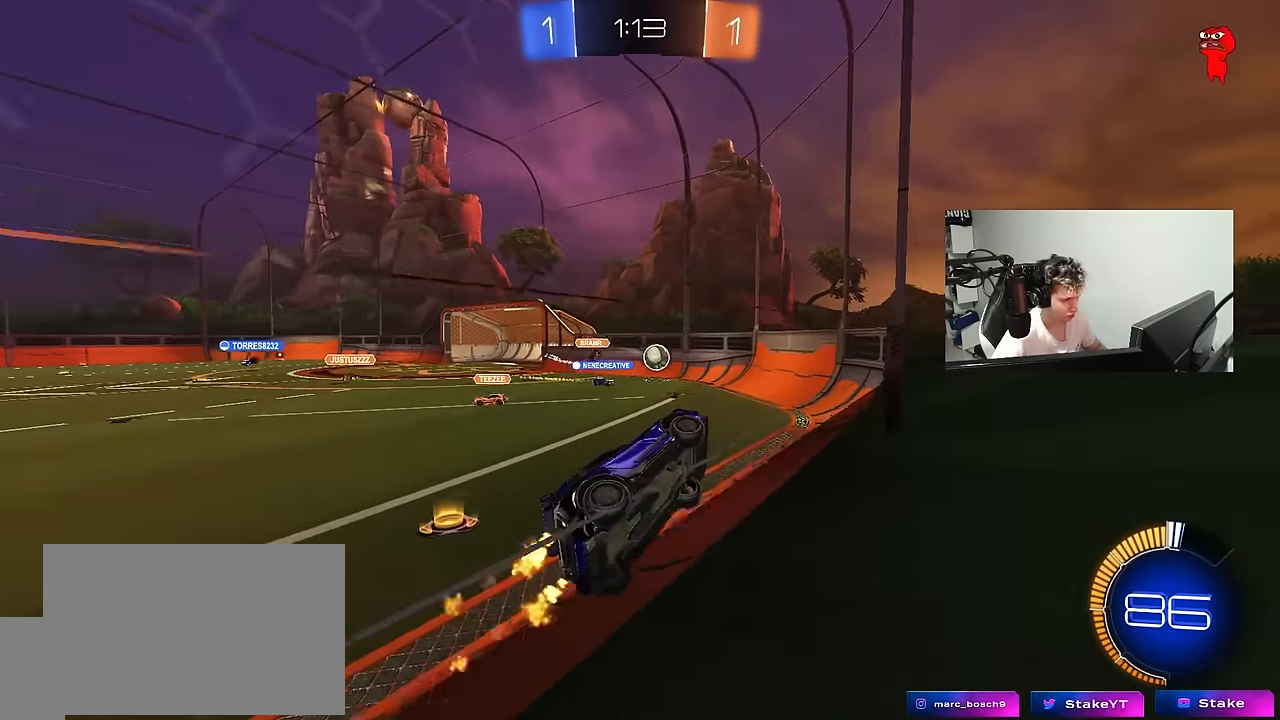
{"keys": ["d"], "mouse": [], "mouse_move": "still", "events": [[133, "d", "down"], [133, "mouse_left", "up"], [283, "s", "down"], [283, "w", "up"], [417, "s", "up"]]}
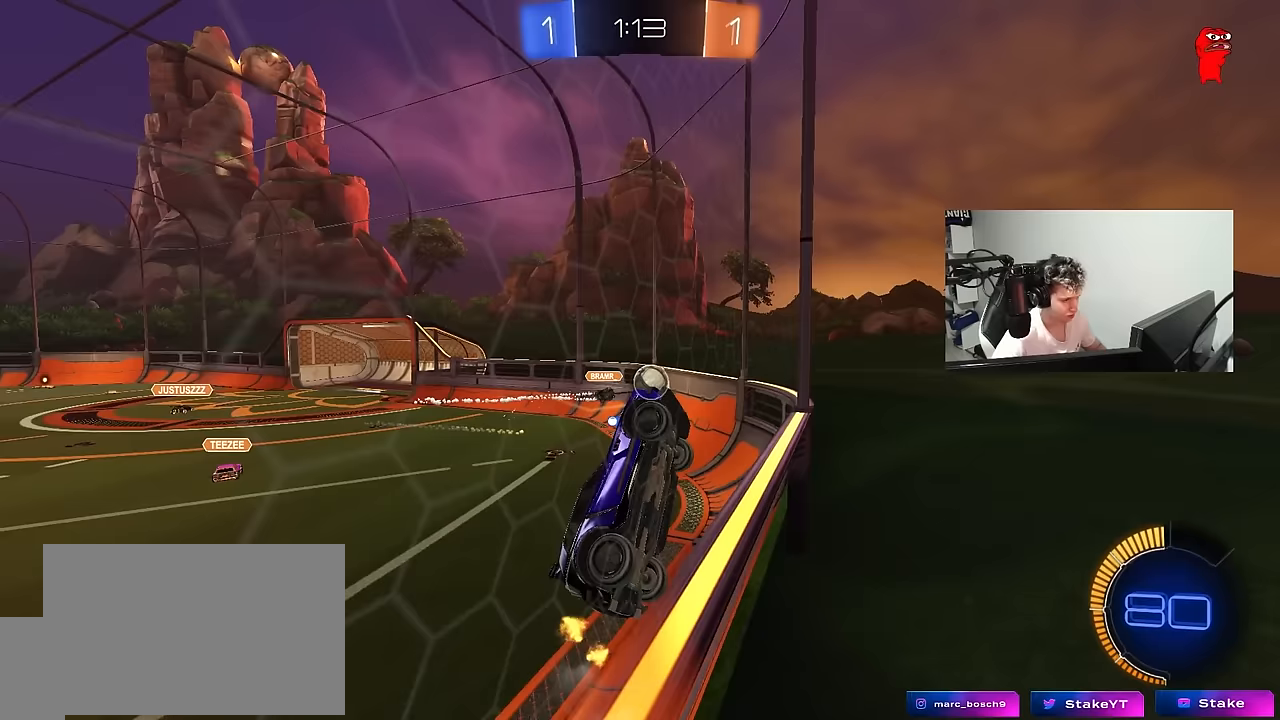
{"keys": ["d", "w"], "mouse": [], "mouse_move": "still", "events": [[67, "shift", "down"], [67, "w", "down"], [150, "shift", "up"]]}
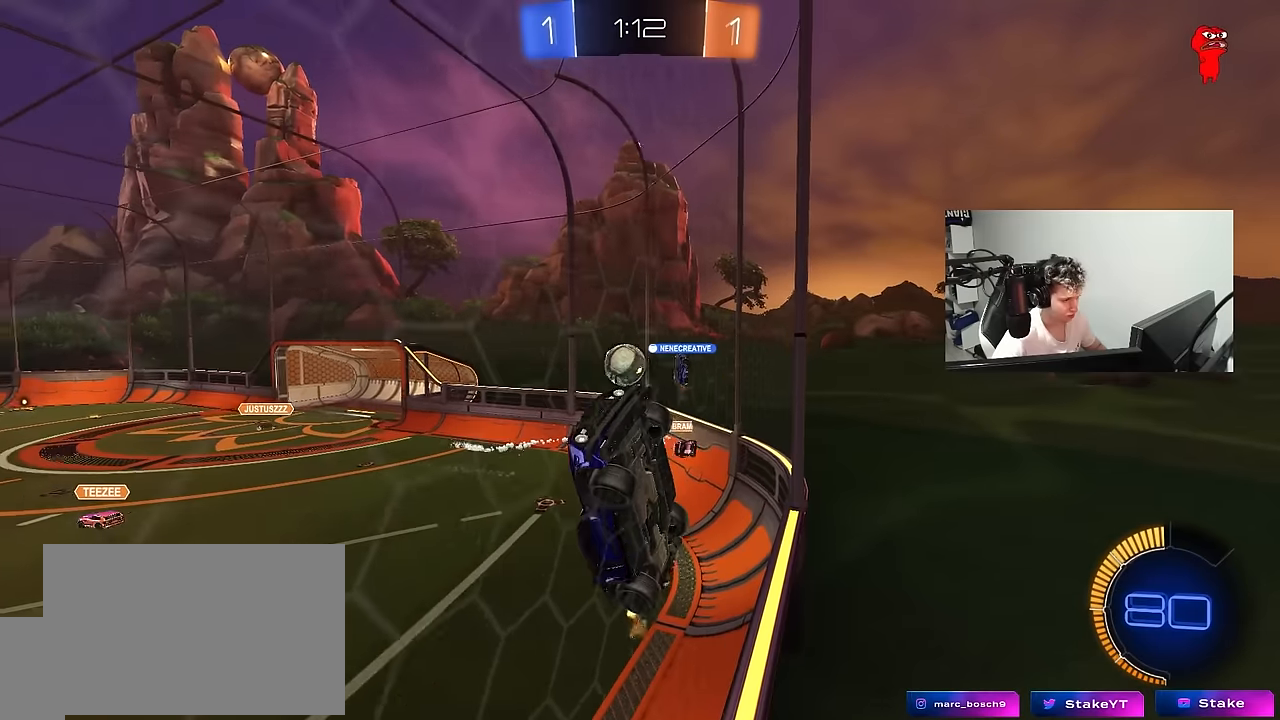
{"keys": ["d", "w"], "mouse": [], "mouse_move": "still", "events": [[33, "shift", "down"], [133, "shift", "up"]]}
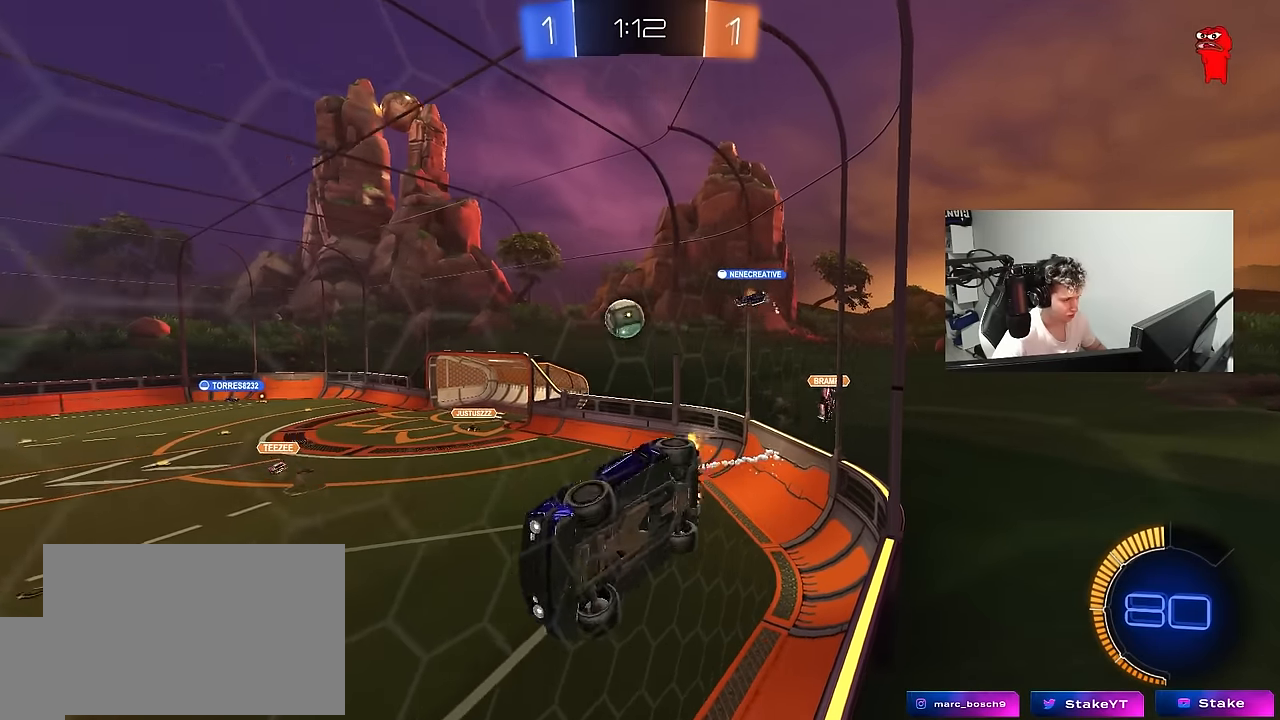
{"keys": ["d", "w"], "mouse": ["left"], "mouse_move": "still", "events": [[100, "mouse_left", "down"], [283, "d", "up"], [467, "d", "down"]]}
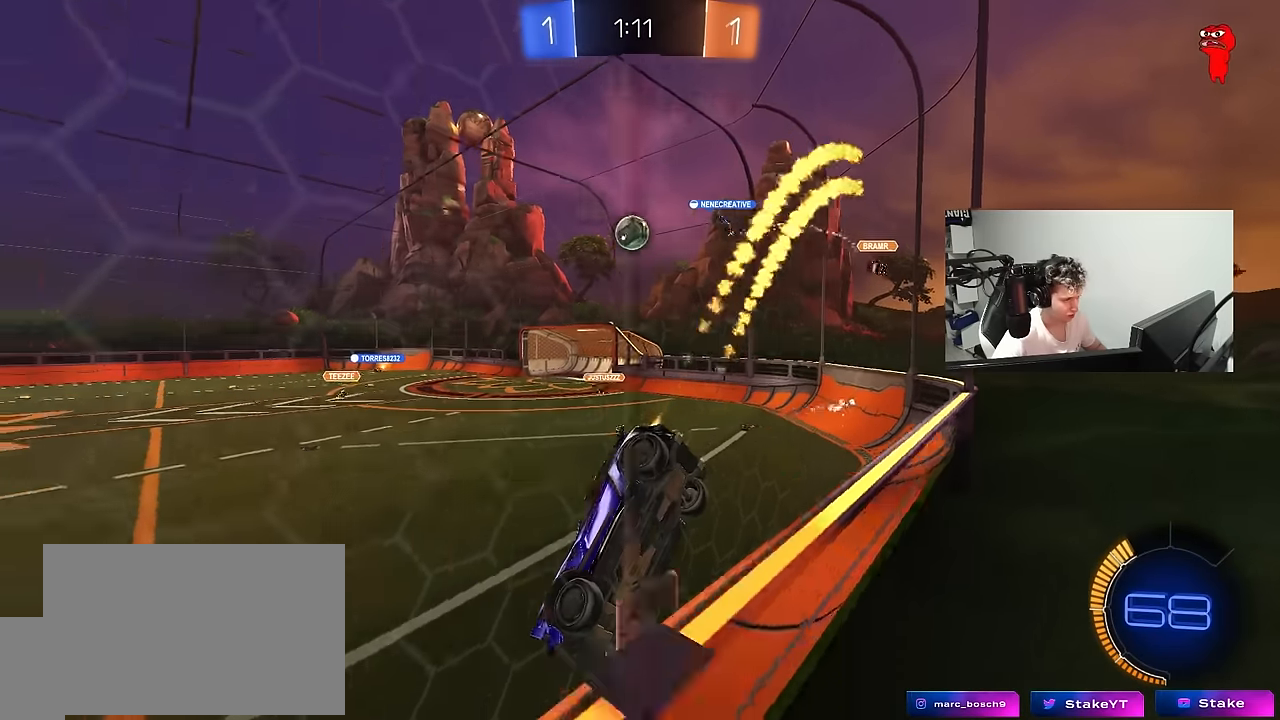
{"keys": ["w"], "mouse": ["left"], "mouse_move": "still", "events": [[17, "mouse_left", "up"], [350, "d", "up"], [383, "mouse_left", "down"]]}
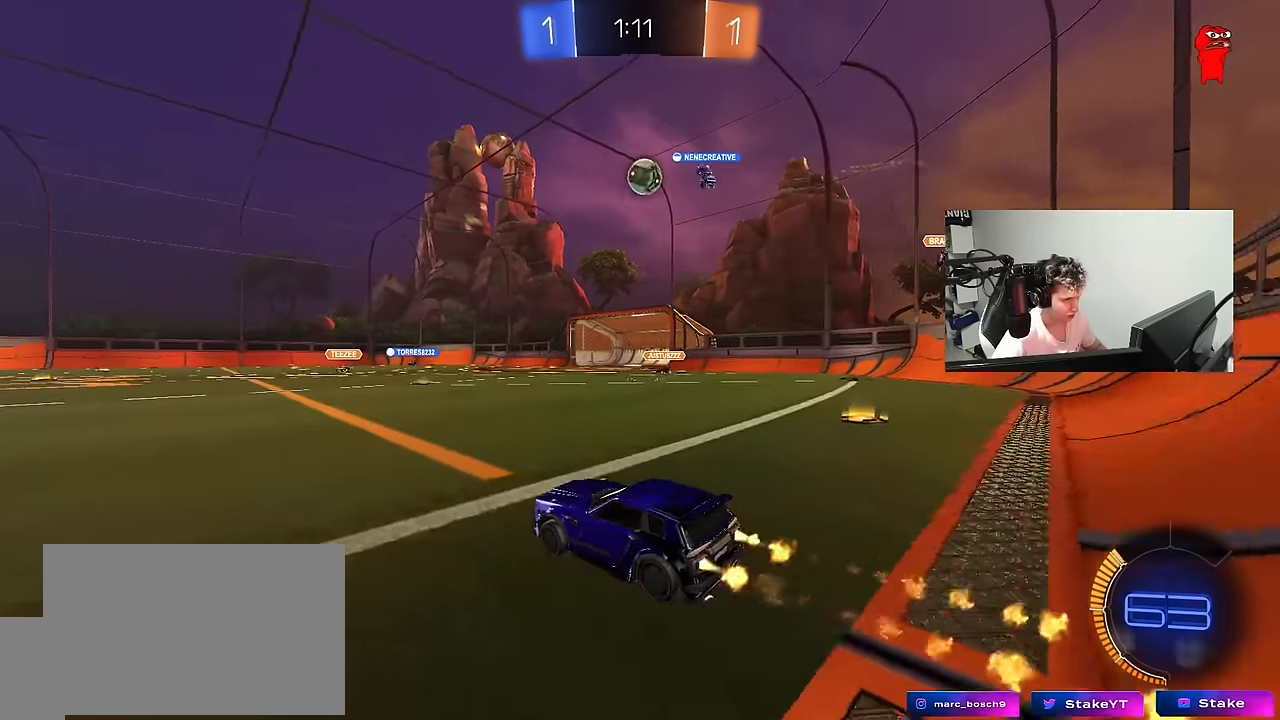
{"keys": ["d"], "mouse": ["left", "right"], "mouse_move": "down-left", "events": [[33, "d", "down"], [183, "d", "up"], [217, "mouse_left", "up"], [267, "mouse_right", "down"], [267, "w", "up"], [317, "d", "down"], [317, "s", "down"], [450, "mouse_left", "down"], [500, "s", "up"]]}
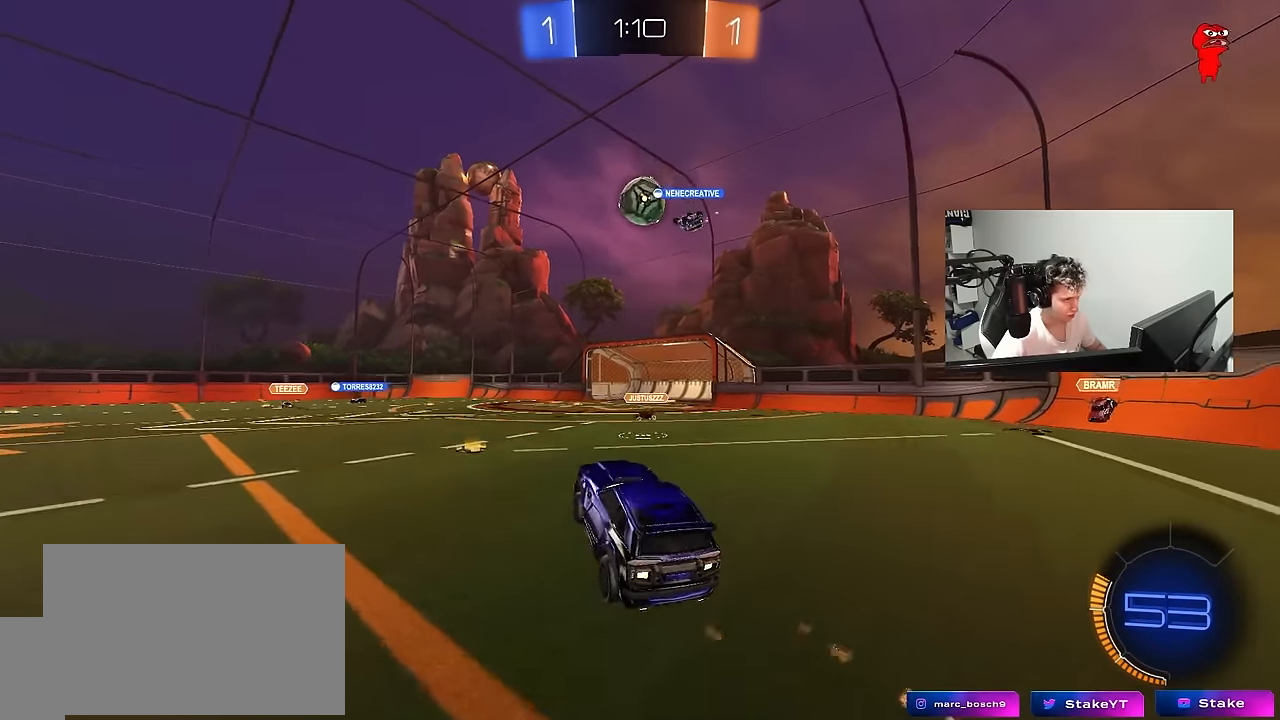
{"keys": ["a"], "mouse": ["left"], "mouse_move": "still", "events": [[50, "a", "down"], [50, "d", "up"], [50, "shift", "down"], [100, "mouse_right", "up"], [183, "shift", "up"], [383, "a", "up"], [467, "a", "down"]]}
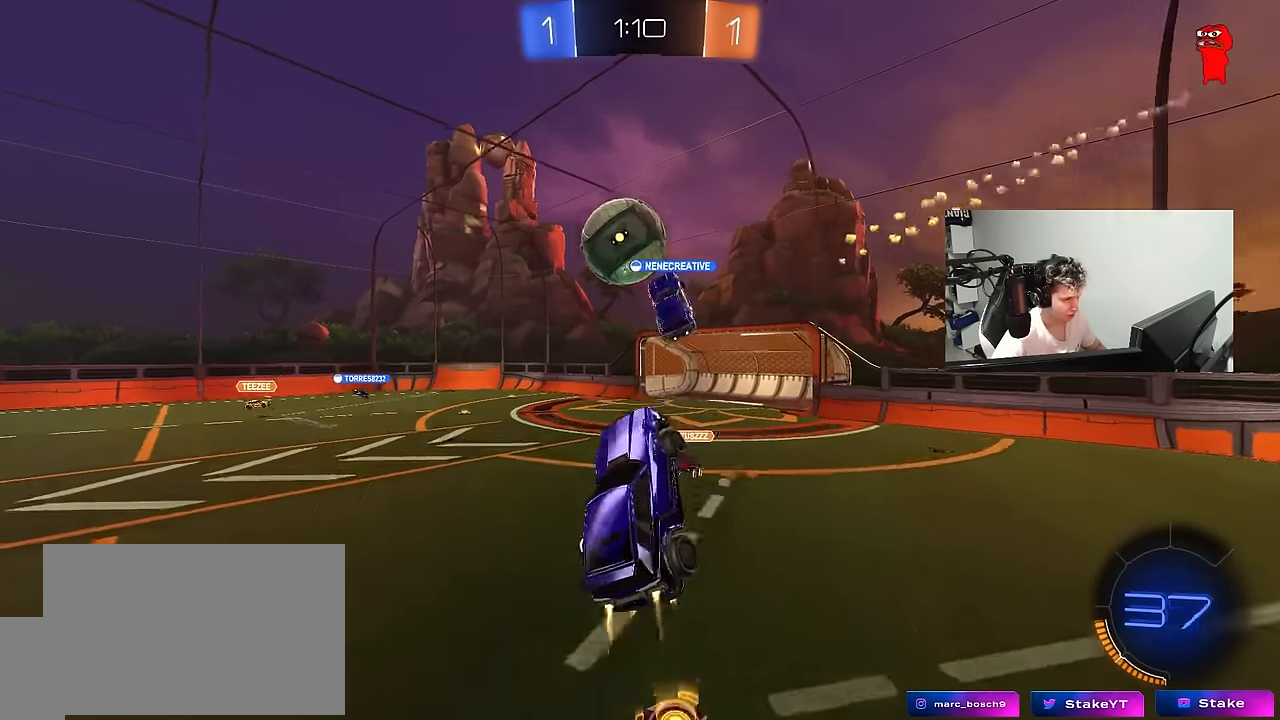
{"keys": ["a", "s"], "mouse": [], "mouse_move": "up", "events": [[67, "w", "down"], [117, "mouse_right", "down"], [117, "shift", "down"], [150, "s", "down"], [150, "w", "up"], [400, "mouse_right", "up"], [433, "mouse_left", "up"], [483, "shift", "up"]]}
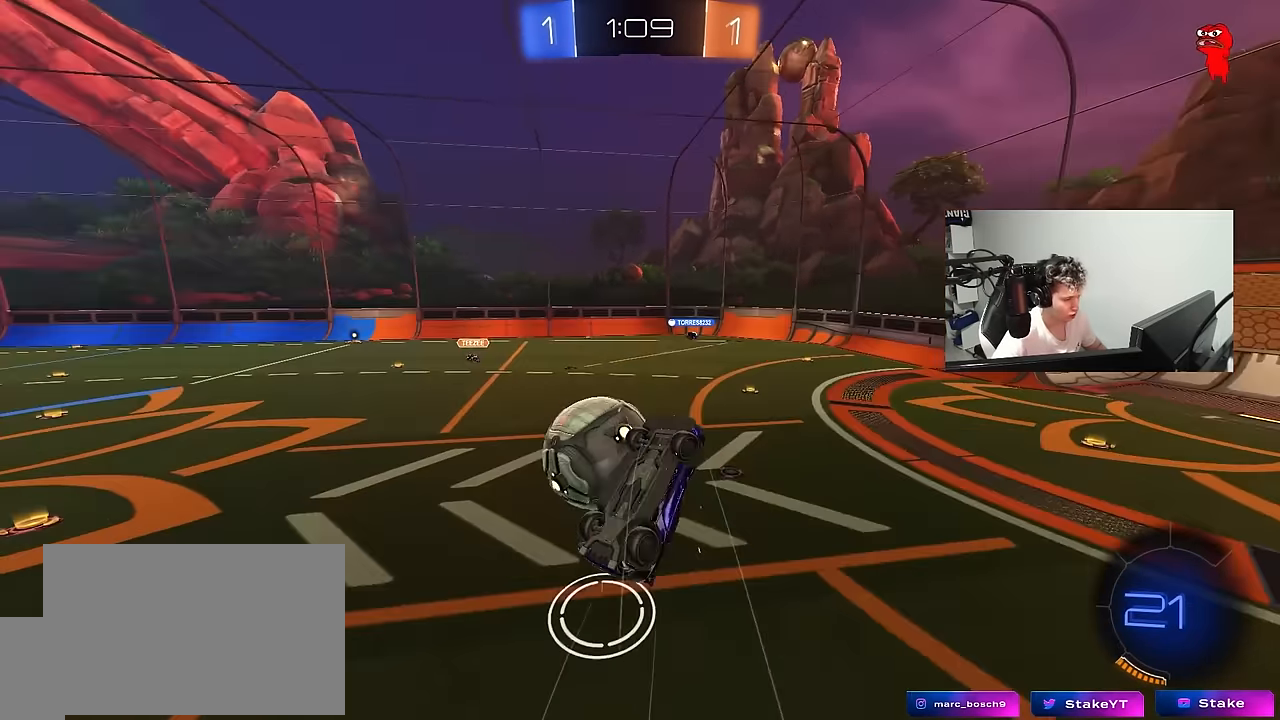
{"keys": ["d", "shift"], "mouse": [], "mouse_move": "up-right", "events": [[33, "s", "up"], [83, "shift", "down"], [167, "w", "down"], [217, "shift", "up"], [317, "a", "up"], [367, "w", "up"], [417, "d", "down"], [450, "shift", "down"]]}
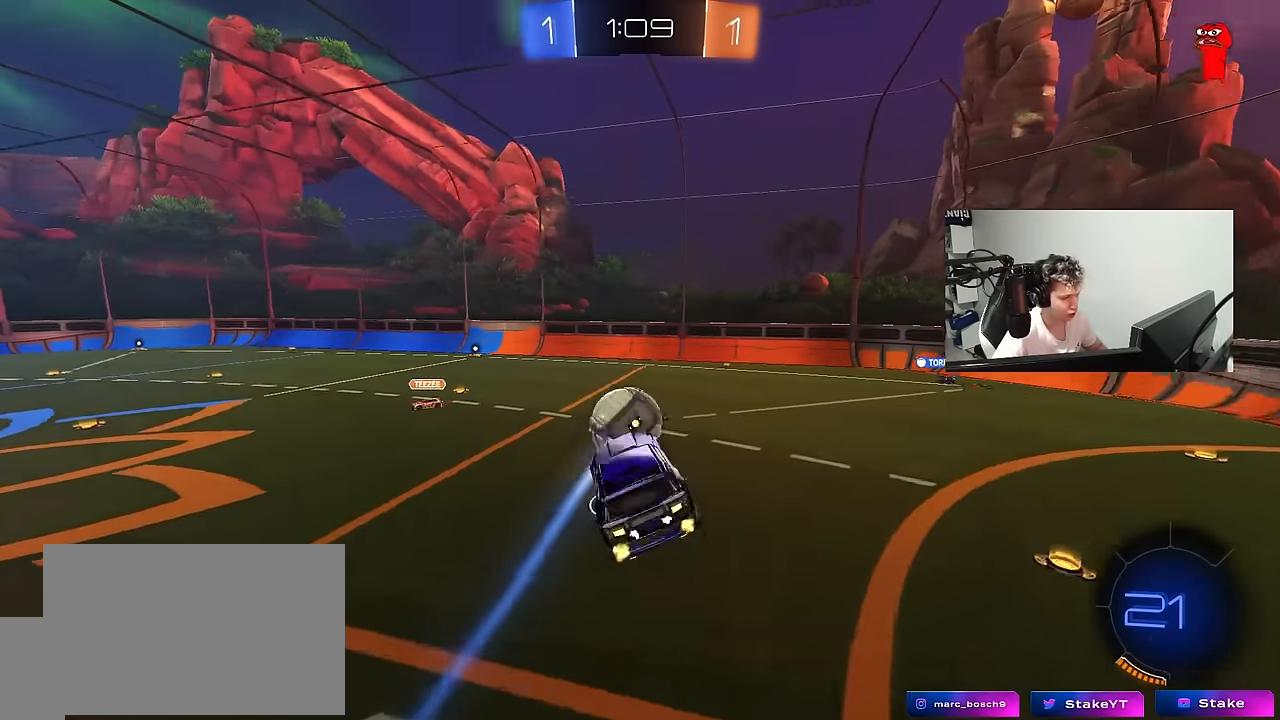
{"keys": ["a"], "mouse": [], "mouse_move": "still", "events": [[50, "s", "down"], [100, "shift", "up"], [150, "d", "up"], [150, "s", "up"], [183, "mouse_left", "down"], [333, "a", "down"], [333, "s", "down"], [383, "shift", "down"], [417, "shift", "up"], [467, "mouse_left", "up"], [467, "s", "up"]]}
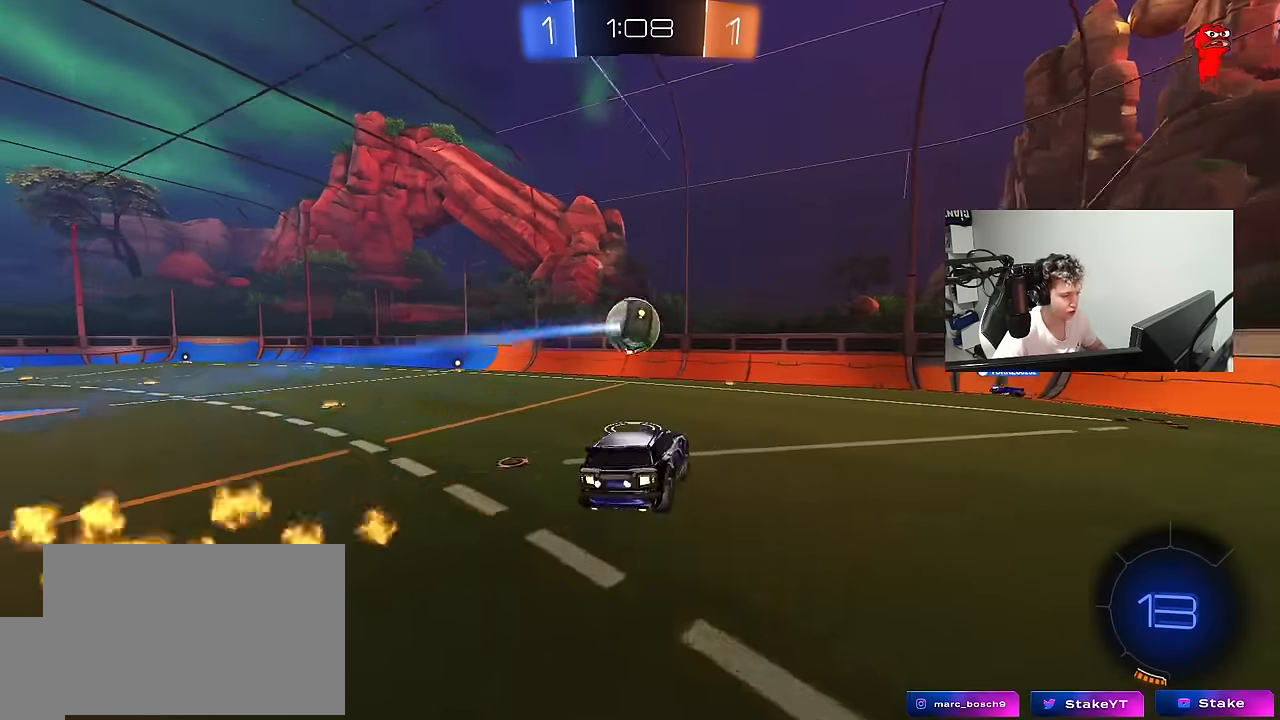
{"keys": ["a"], "mouse": ["right"], "mouse_move": "down", "events": [[17, "a", "up"], [250, "w", "down"], [300, "a", "down"], [483, "mouse_right", "down"], [483, "w", "up"]]}
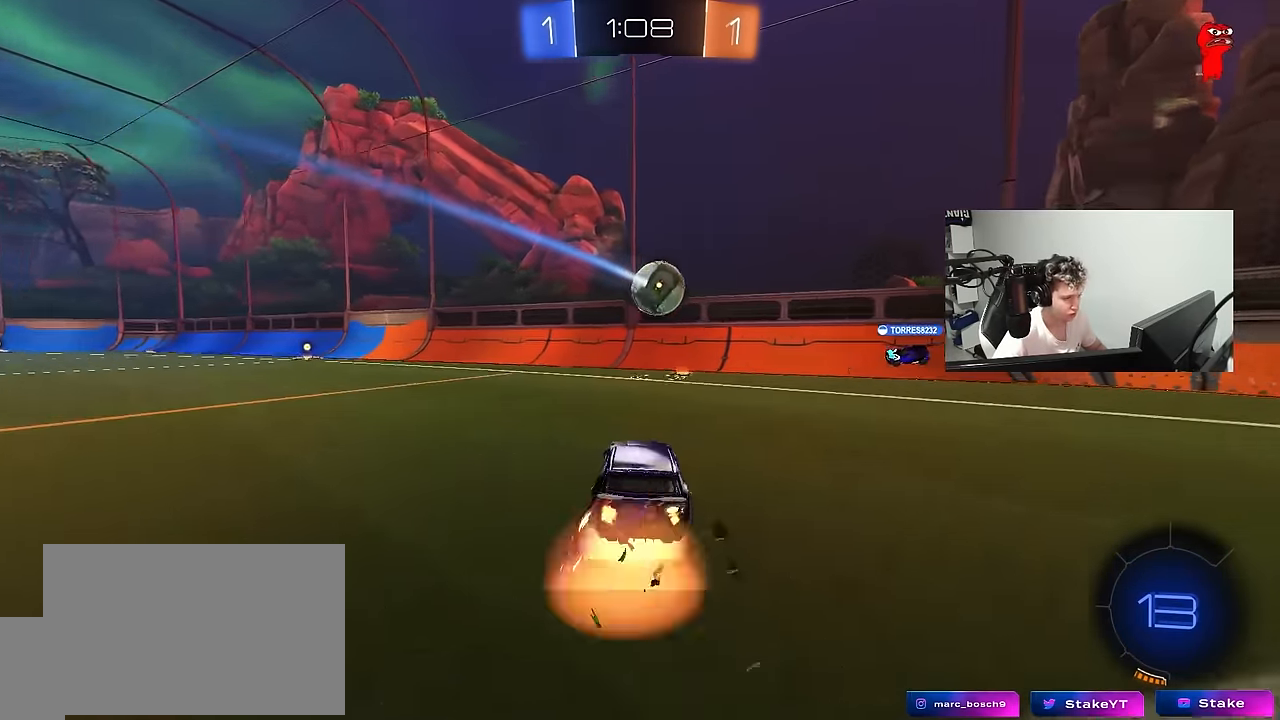
{"keys": [], "mouse": [], "mouse_move": "up-right", "events": [[83, "s", "down"], [167, "a", "up"], [167, "mouse_left", "down"], [167, "mouse_right", "up"], [167, "s", "up"], [267, "d", "down"], [417, "d", "up"], [417, "mouse_left", "up"]]}
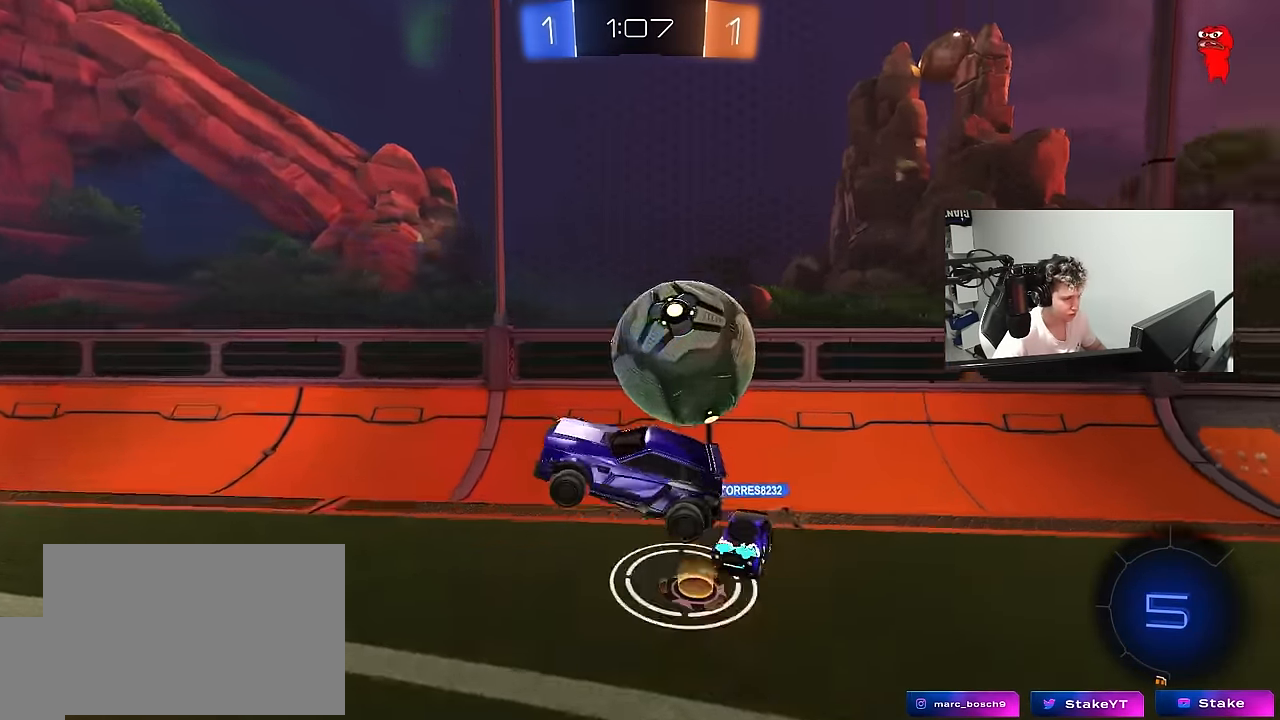
{"keys": ["a", "w"], "mouse": ["right"], "mouse_move": "down-left", "events": [[150, "a", "down"], [183, "shift", "down"], [283, "shift", "up"], [283, "w", "down"], [417, "mouse_right", "down"]]}
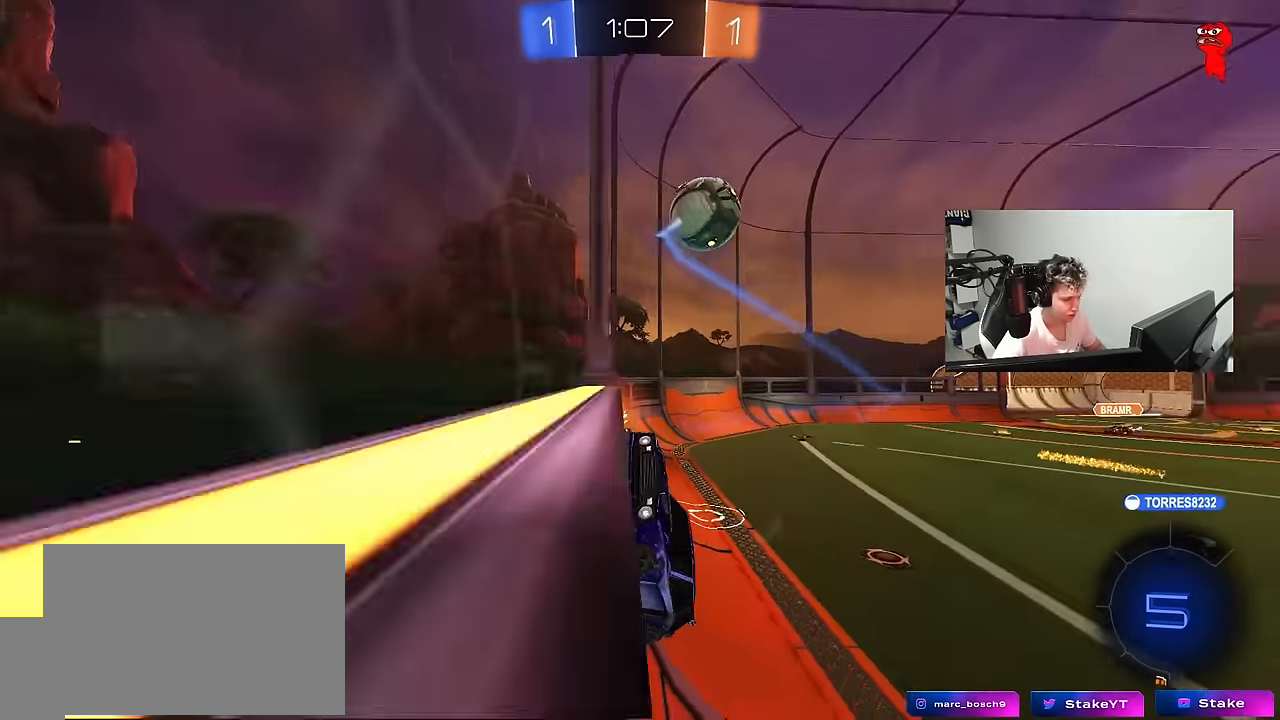
{"keys": ["a", "w"], "mouse": [], "mouse_move": "still", "events": [[67, "mouse_right", "up"]]}
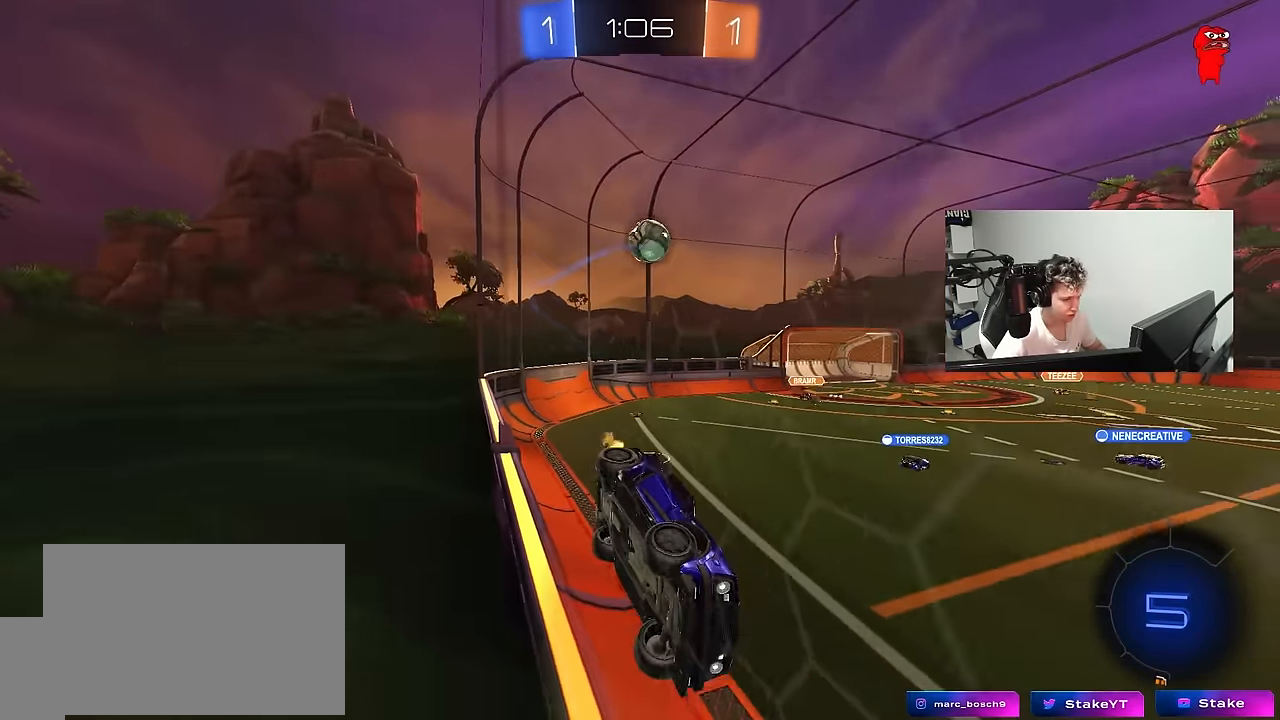
{"keys": ["space"], "mouse": [], "mouse_move": "still", "events": [[33, "a", "up"], [33, "mouse_left", "down"], [33, "w", "up"], [83, "d", "down"], [83, "mouse_right", "down"], [167, "s", "down"], [167, "shift", "down"], [317, "mouse_left", "up"], [367, "mouse_right", "up"], [417, "d", "up"], [417, "s", "up"], [417, "shift", "up"], [417, "space", "down"]]}
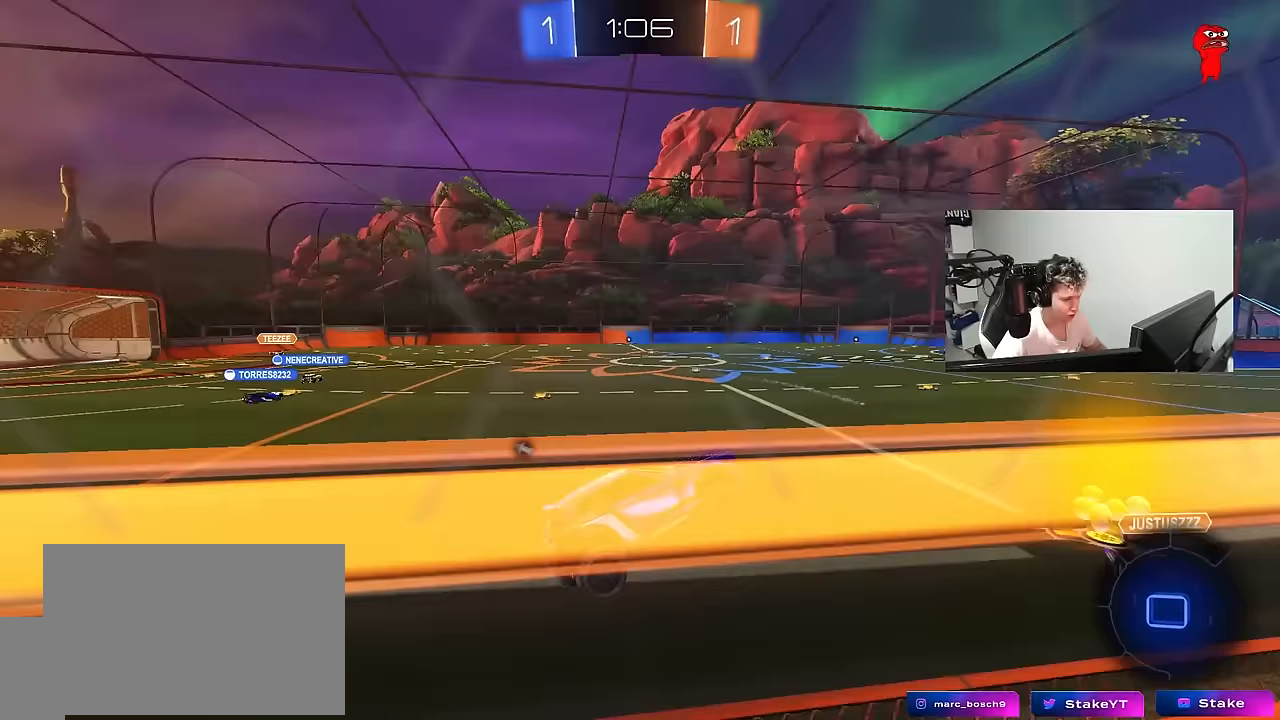
{"keys": ["d", "space", "w"], "mouse": ["left"], "mouse_move": "still", "events": [[100, "space", "up"], [183, "w", "down"], [283, "mouse_right", "down"], [383, "mouse_left", "down"], [417, "space", "down"], [467, "d", "down"], [467, "mouse_right", "up"]]}
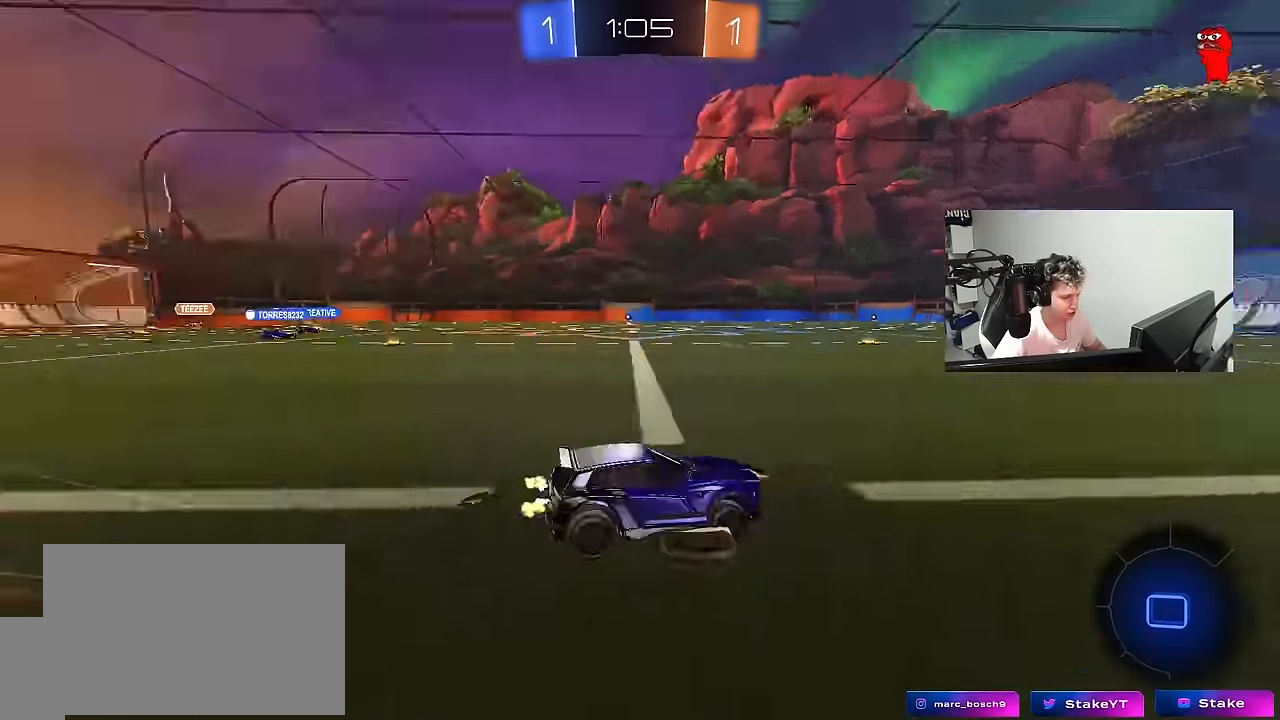
{"keys": ["space", "w"], "mouse": [], "mouse_move": "still", "events": [[67, "d", "up"], [67, "mouse_right", "down"], [67, "space", "up"], [150, "mouse_right", "up"], [200, "mouse_right", "down"], [300, "mouse_left", "up"], [433, "mouse_right", "up"], [483, "space", "down"]]}
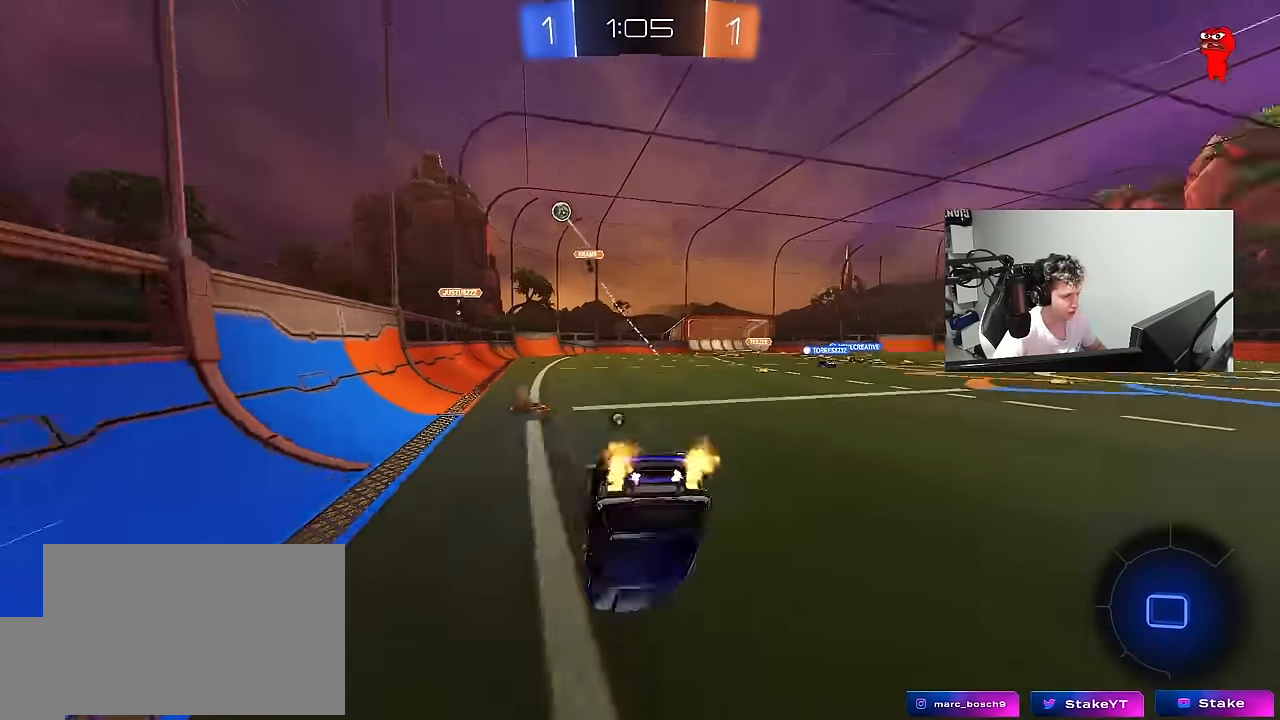
{"keys": ["a", "space"], "mouse": [], "mouse_move": "still", "events": [[183, "space", "up"], [267, "w", "up"], [450, "a", "down"], [450, "space", "down"]]}
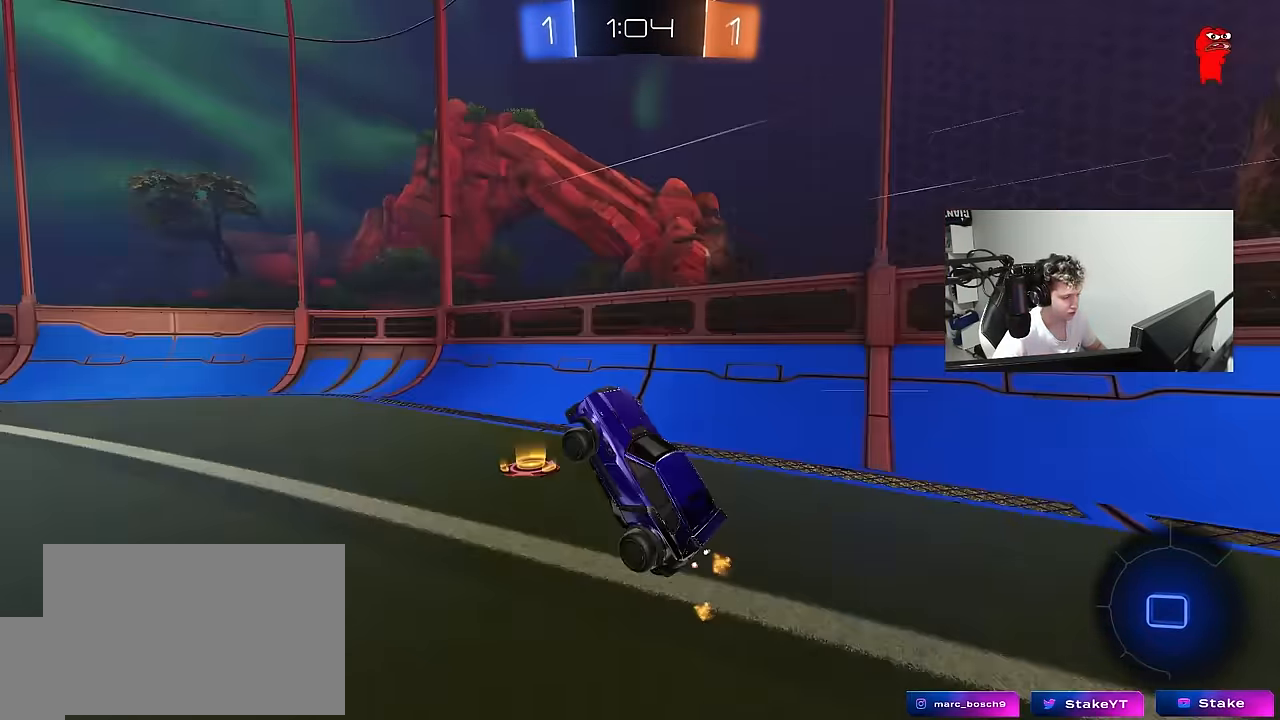
{"keys": ["a", "w"], "mouse": [], "mouse_move": "still", "events": [[100, "a", "up"], [133, "space", "up"], [233, "d", "down"], [283, "w", "down"], [333, "d", "up"], [467, "a", "down"]]}
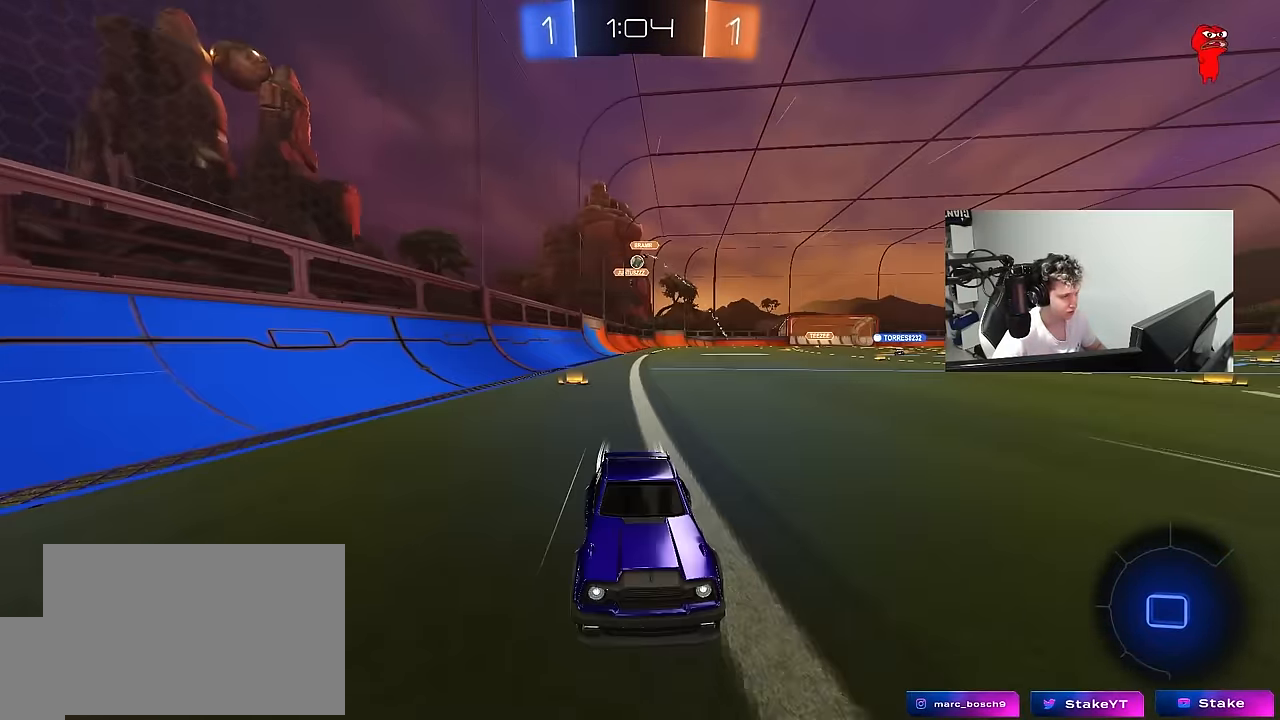
{"keys": ["a", "w"], "mouse": [], "mouse_move": "still", "events": [[17, "shift", "down"], [200, "shift", "up"]]}
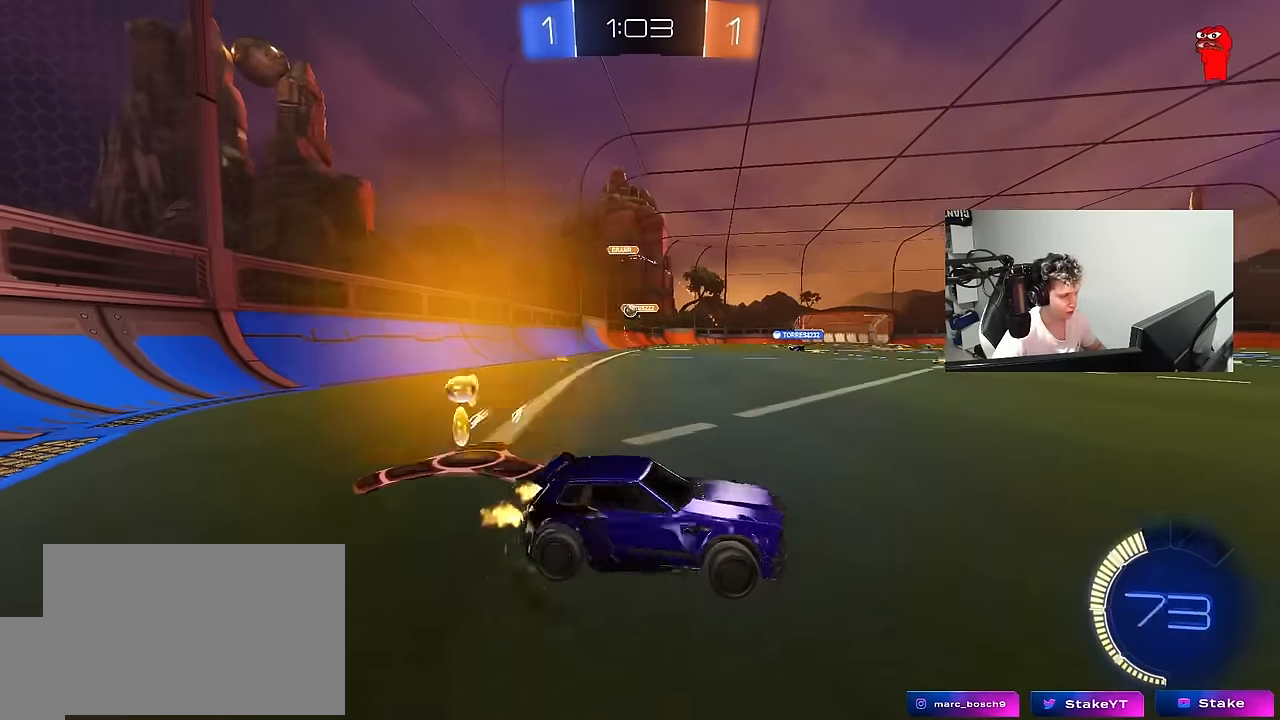
{"keys": ["a", "w"], "mouse": ["left"], "mouse_move": "still", "events": [[267, "mouse_left", "down"]]}
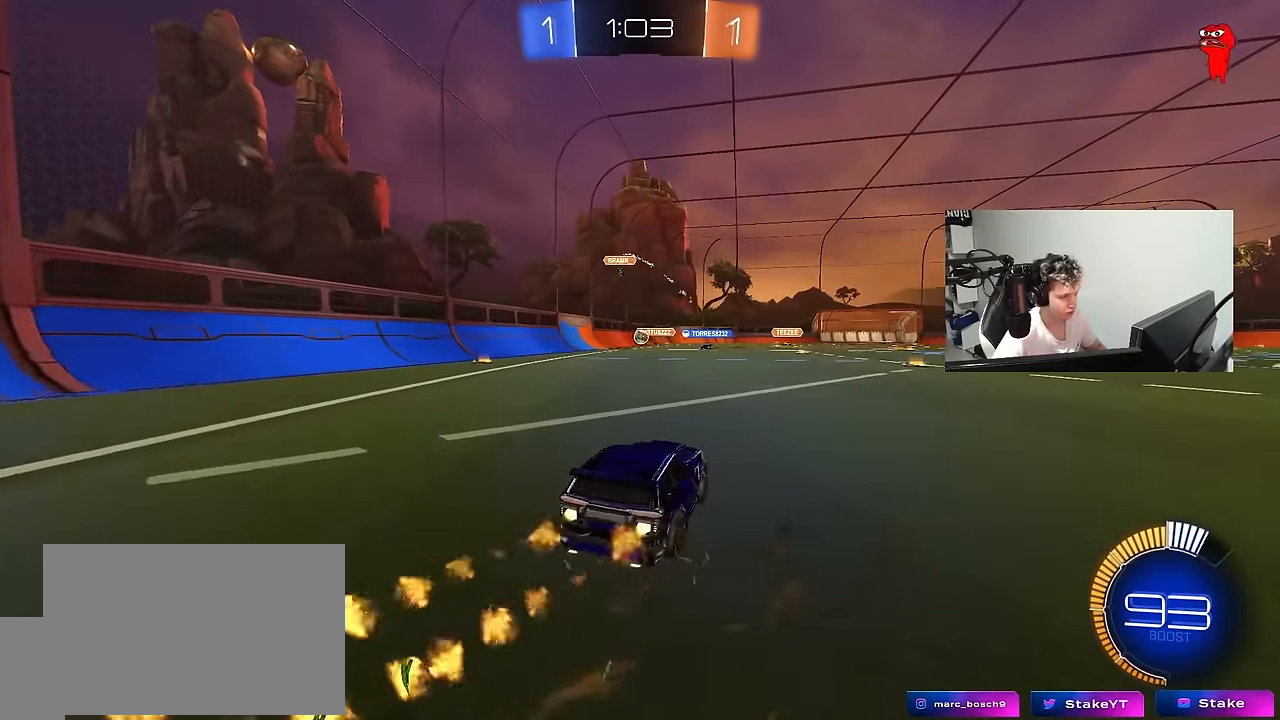
{"keys": ["w"], "mouse": [], "mouse_move": "still", "events": [[100, "mouse_left", "up"], [150, "a", "up"]]}
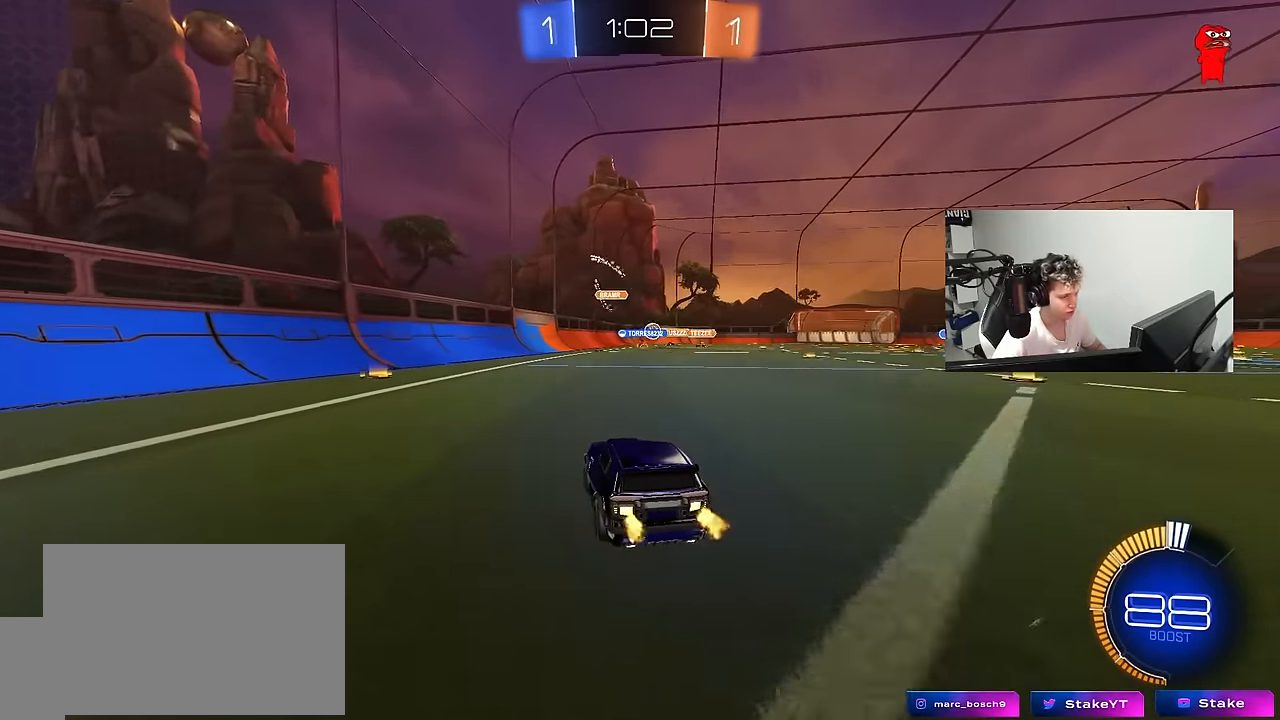
{"keys": ["w"], "mouse": [], "mouse_move": "still", "events": [[117, "d", "down"], [483, "d", "up"]]}
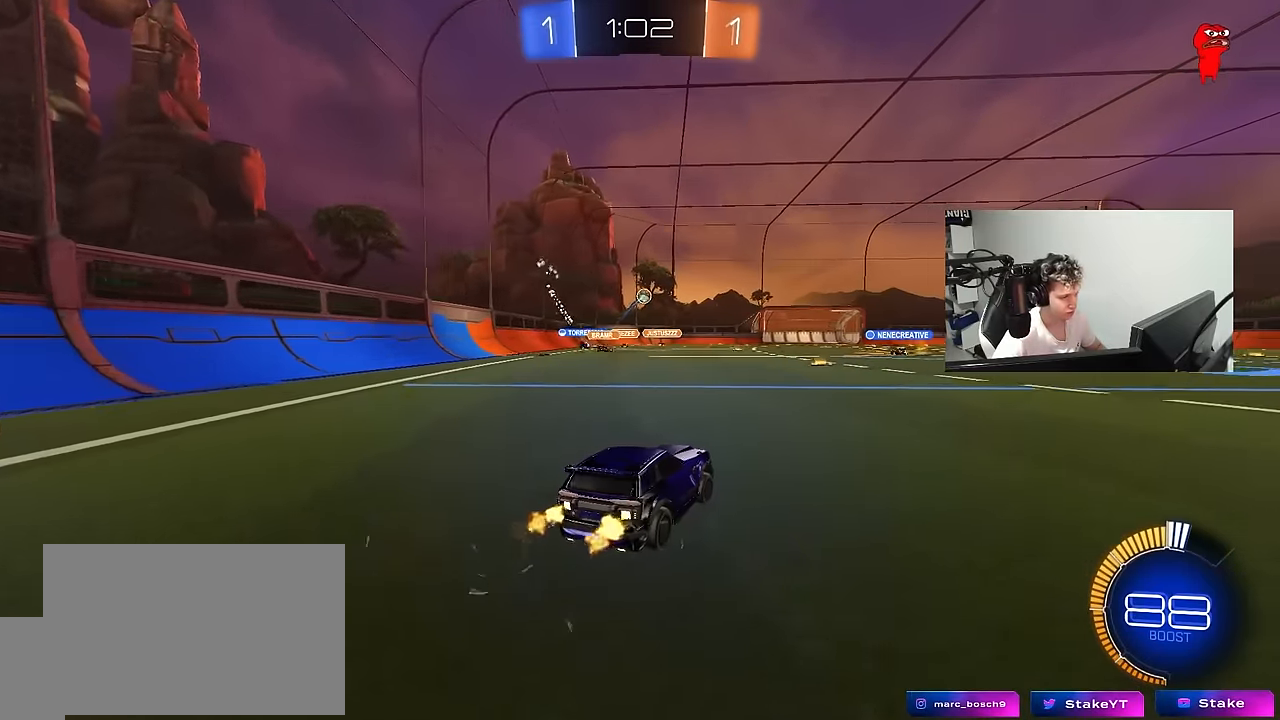
{"keys": [], "mouse": [], "mouse_move": "still", "events": [[400, "w", "up"]]}
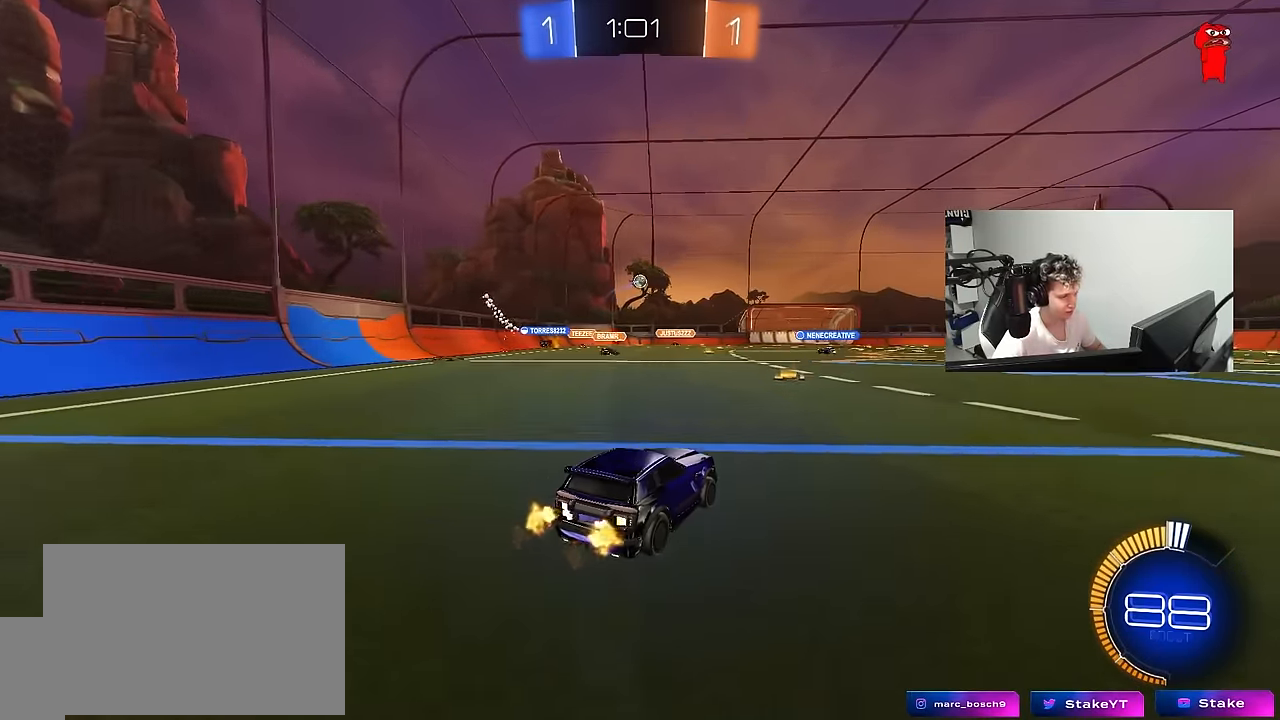
{"keys": ["d", "w"], "mouse": [], "mouse_move": "still", "events": [[50, "a", "down"], [50, "s", "down"], [183, "a", "up"], [183, "s", "up"], [333, "d", "down"], [383, "w", "down"]]}
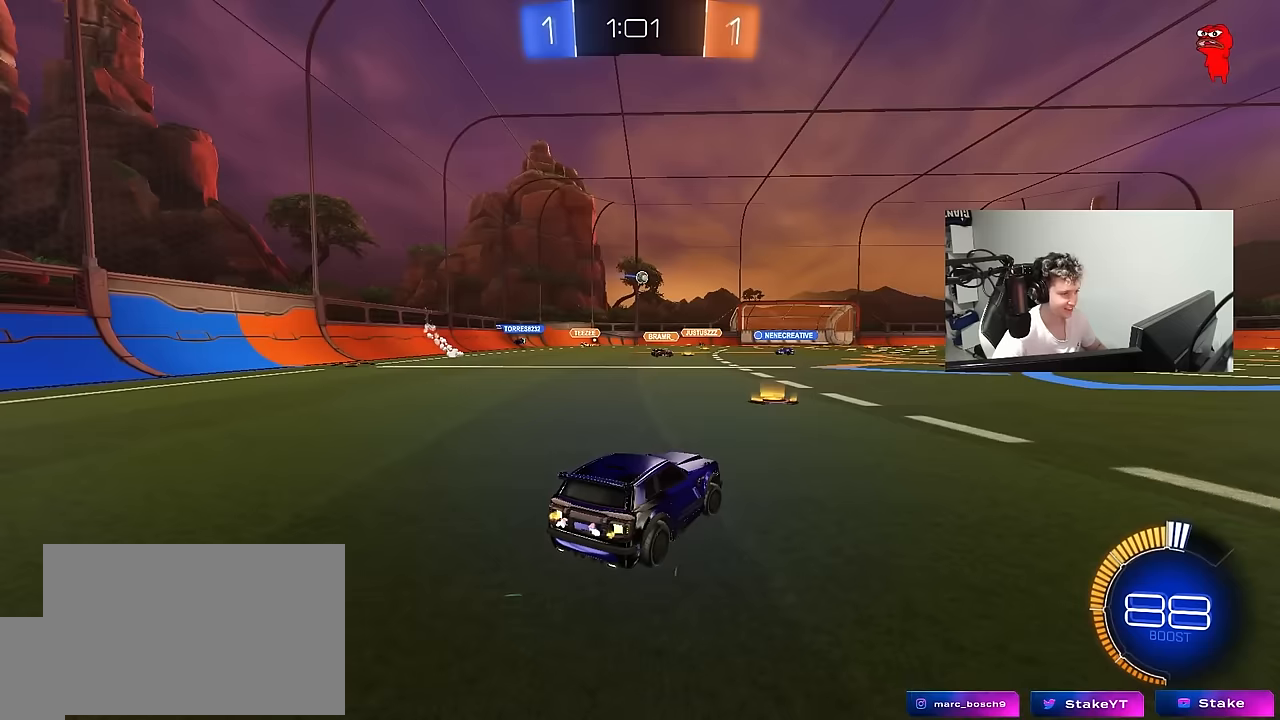
{"keys": ["w"], "mouse": [], "mouse_move": "still", "events": [[17, "d", "up"], [117, "a", "down"], [300, "a", "up"]]}